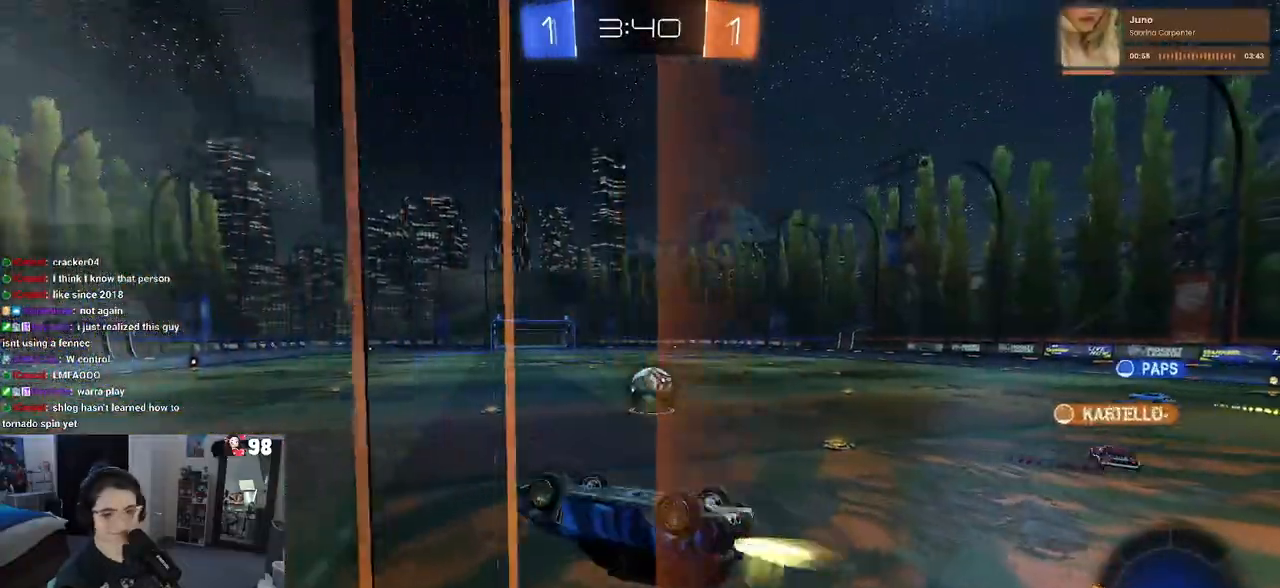
Gameplay with a controller (PlayStation layout); each line is a JSON object with the inputs held at the frame after it. "events" lists button and stick changes between this image and that frame as [ms after this image, input, new state], when the widget could be followed in between.
{"buttons": [], "left_stick": "center", "right_stick": "center", "events": [[233, "DPAD_LEFT", "down"], [350, "DPAD_LEFT", "up"]]}
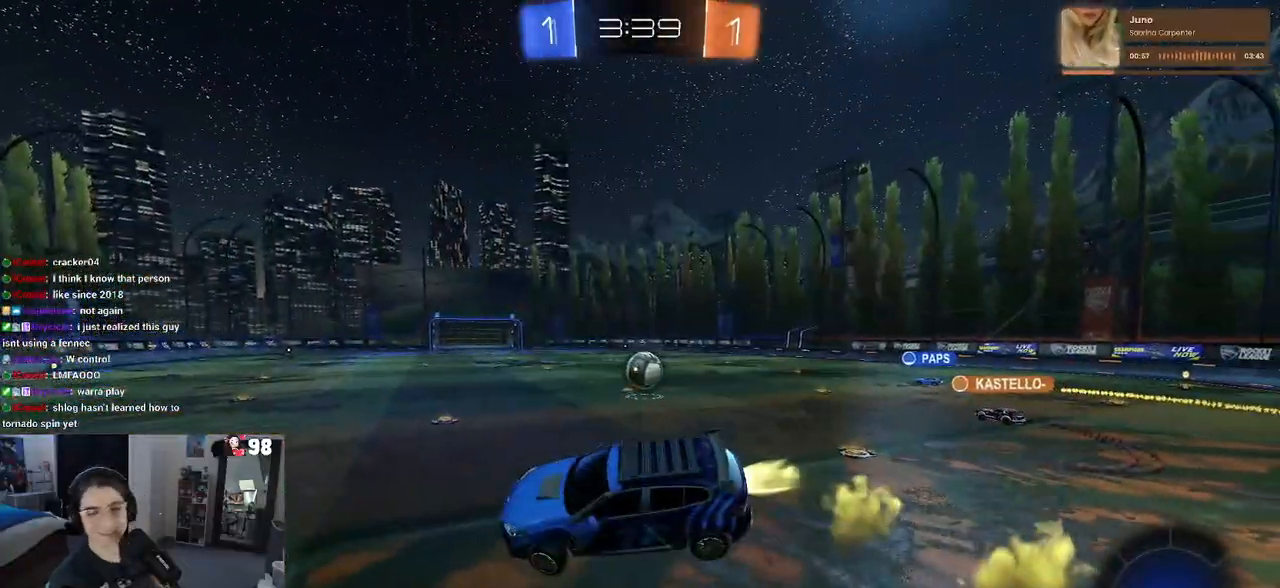
{"buttons": [], "left_stick": "center", "right_stick": "center", "events": []}
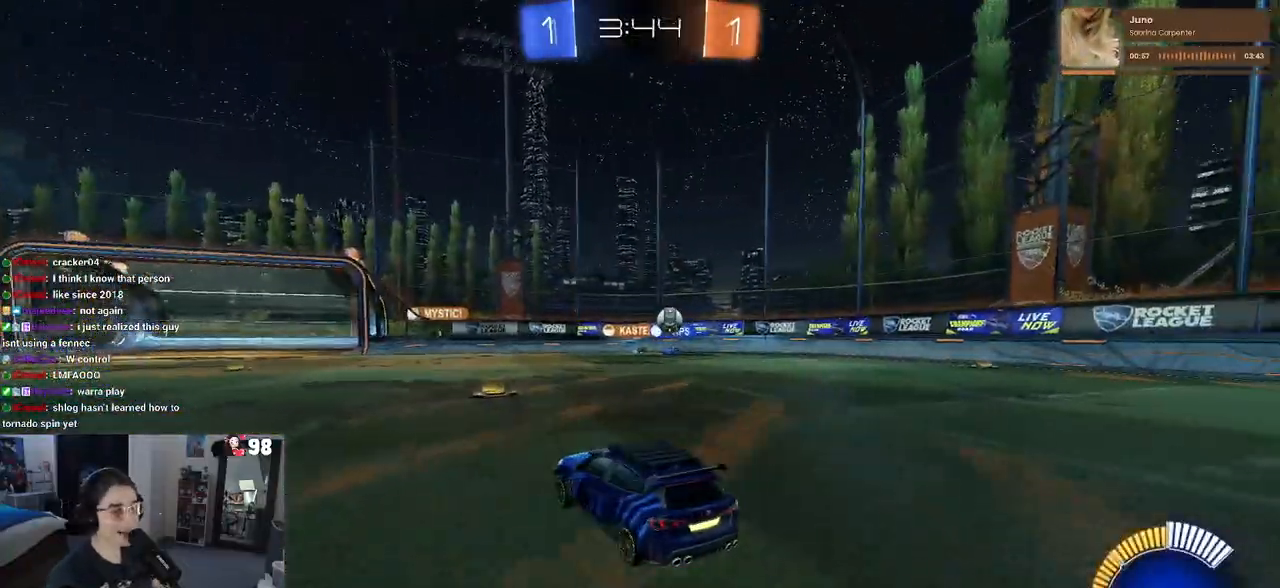
{"buttons": [], "left_stick": "center", "right_stick": "center", "events": []}
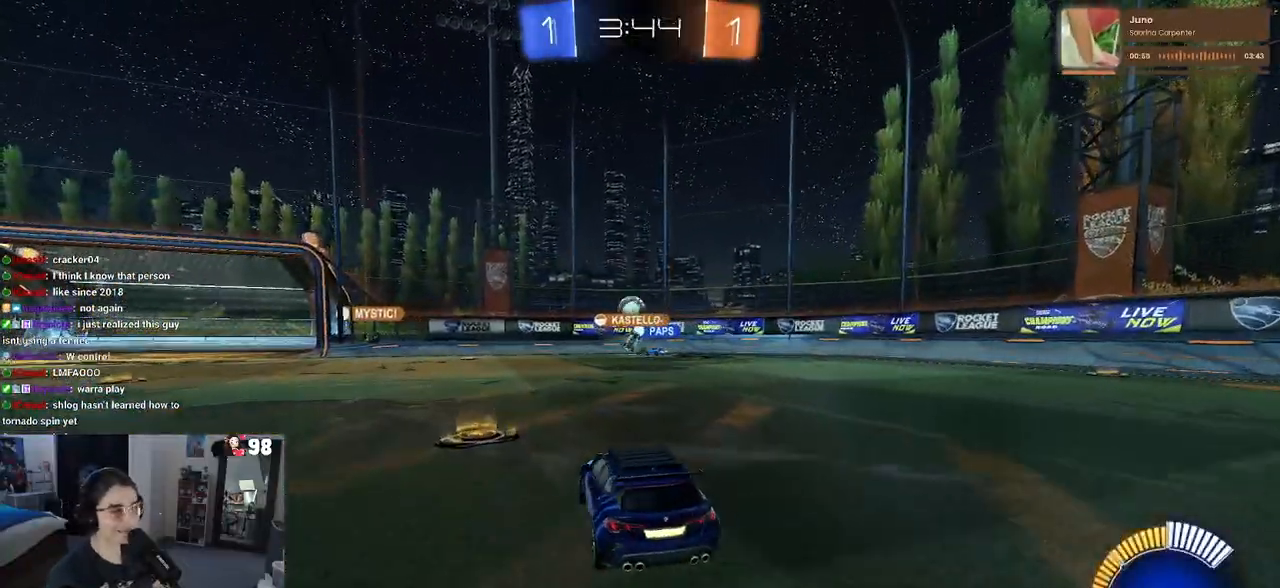
{"buttons": [], "left_stick": "center", "right_stick": "center", "events": [[383, "DPAD_LEFT", "down"], [500, "DPAD_LEFT", "up"]]}